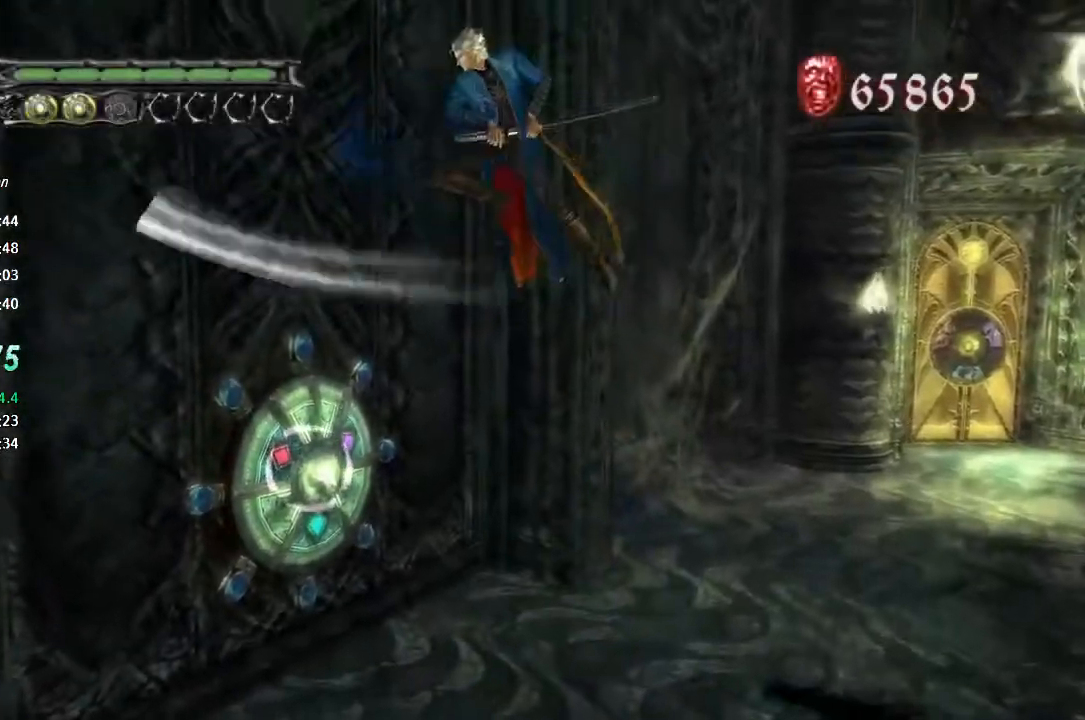
Gameplay with a controller (PlayStation layout); each line is a JSON object with the inputs held at the frame after it. "events" lists button and stick changes between this image and that frame as [ms after this image, input, new state], when the widget could be followed in between. Not read: L2 R2 TOUCHPAD.
{"buttons": ["R1"], "left_stick": "center", "right_stick": "center", "events": [[233, "TRIANGLE", "down"], [300, "TRIANGLE", "up"]]}
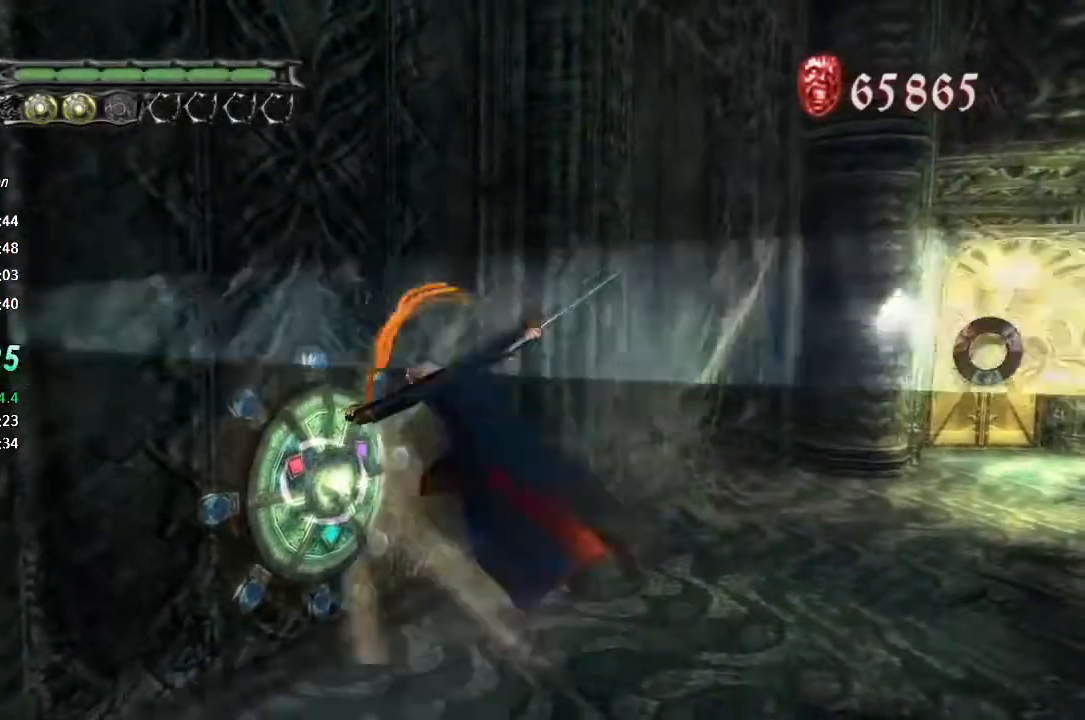
{"buttons": ["TRIANGLE", "R1"], "left_stick": "center", "right_stick": "center", "events": [[167, "CROSS", "down"], [267, "CROSS", "up"], [333, "TRIANGLE", "down"], [400, "TRIANGLE", "up"], [467, "TRIANGLE", "down"]]}
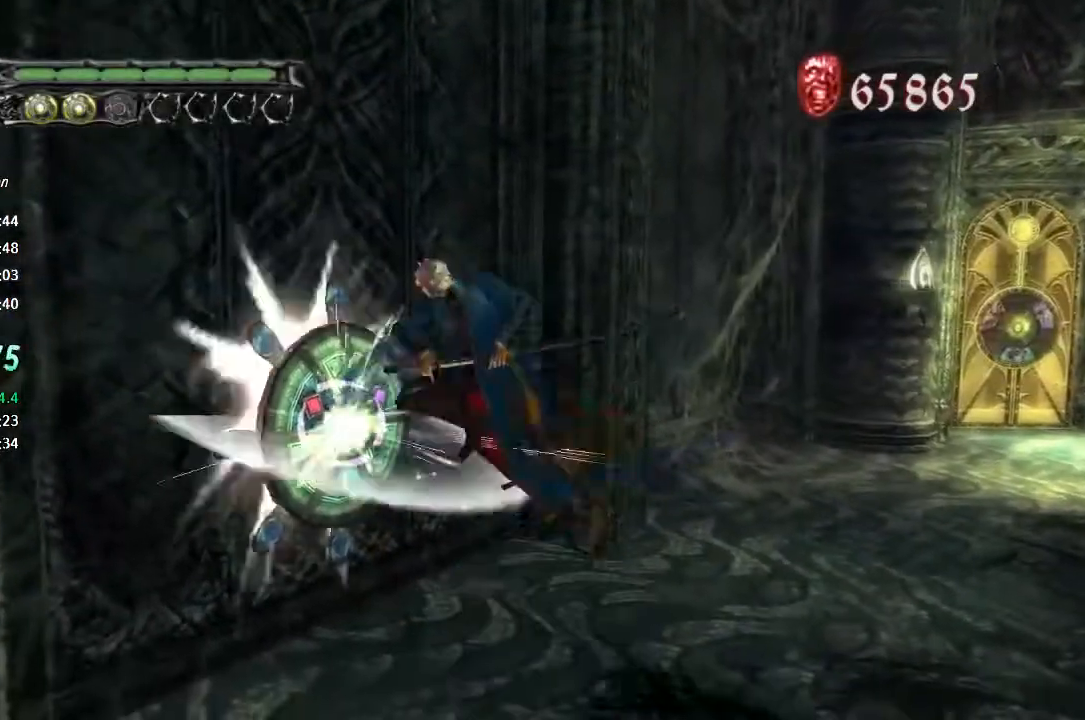
{"buttons": ["R1"], "left_stick": "center", "right_stick": "center", "events": [[33, "TRIANGLE", "up"], [100, "TRIANGLE", "down"], [167, "TRIANGLE", "up"], [233, "TRIANGLE", "down"], [300, "TRIANGLE", "up"]]}
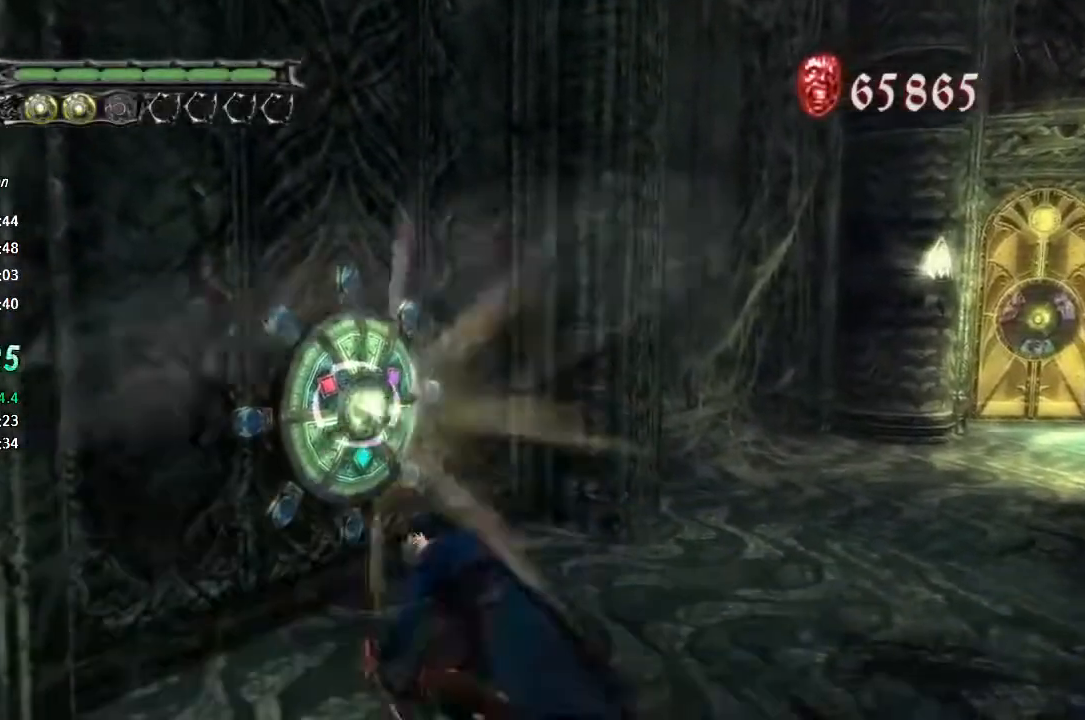
{"buttons": ["TRIANGLE", "R1"], "left_stick": "center", "right_stick": "center", "events": [[33, "CROSS", "down"], [133, "CROSS", "up"], [167, "TRIANGLE", "down"], [233, "TRIANGLE", "up"], [300, "TRIANGLE", "down"], [400, "TRIANGLE", "up"], [433, "TRIANGLE", "down"]]}
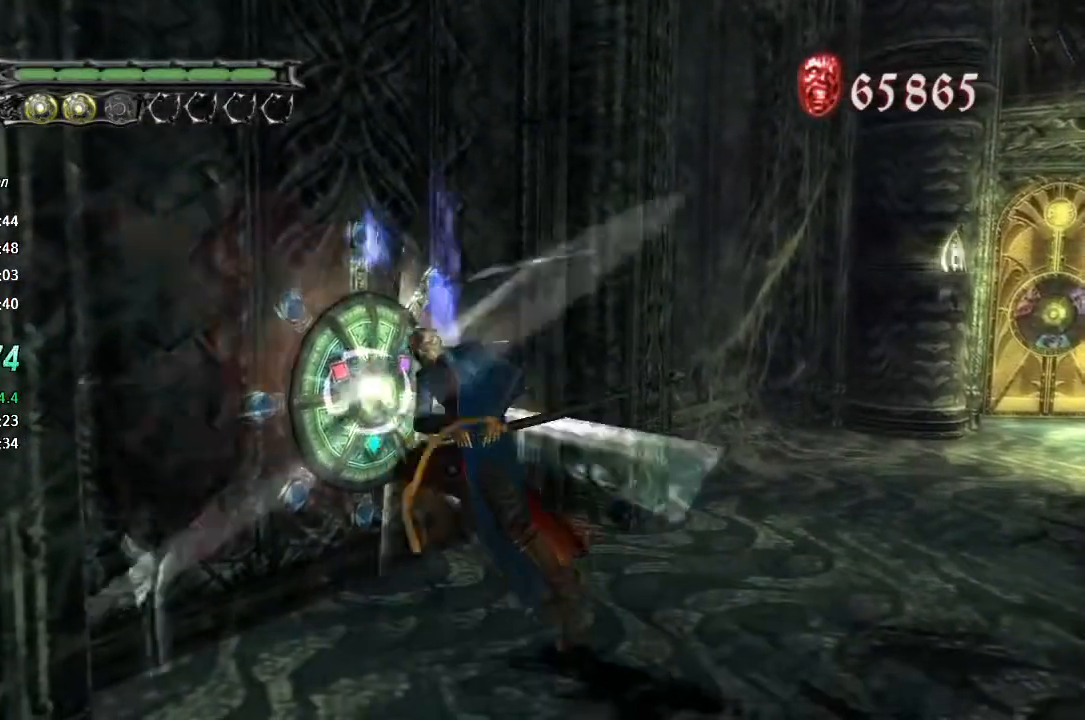
{"buttons": ["R1"], "left_stick": "center", "right_stick": "center", "events": [[33, "TRIANGLE", "up"], [267, "CROSS", "down"], [367, "CROSS", "up"], [433, "TRIANGLE", "down"], [500, "TRIANGLE", "up"]]}
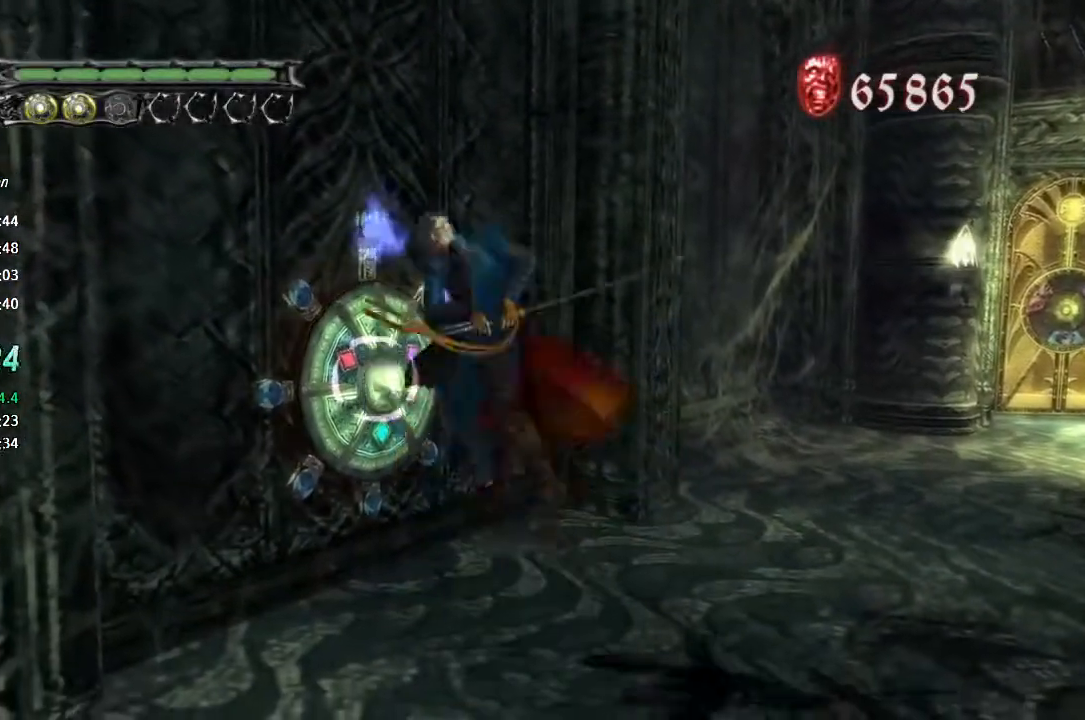
{"buttons": ["R1"], "left_stick": "center", "right_stick": "center", "events": [[67, "TRIANGLE", "down"], [133, "TRIANGLE", "up"], [200, "TRIANGLE", "down"], [267, "TRIANGLE", "up"], [333, "TRIANGLE", "down"], [400, "TRIANGLE", "up"]]}
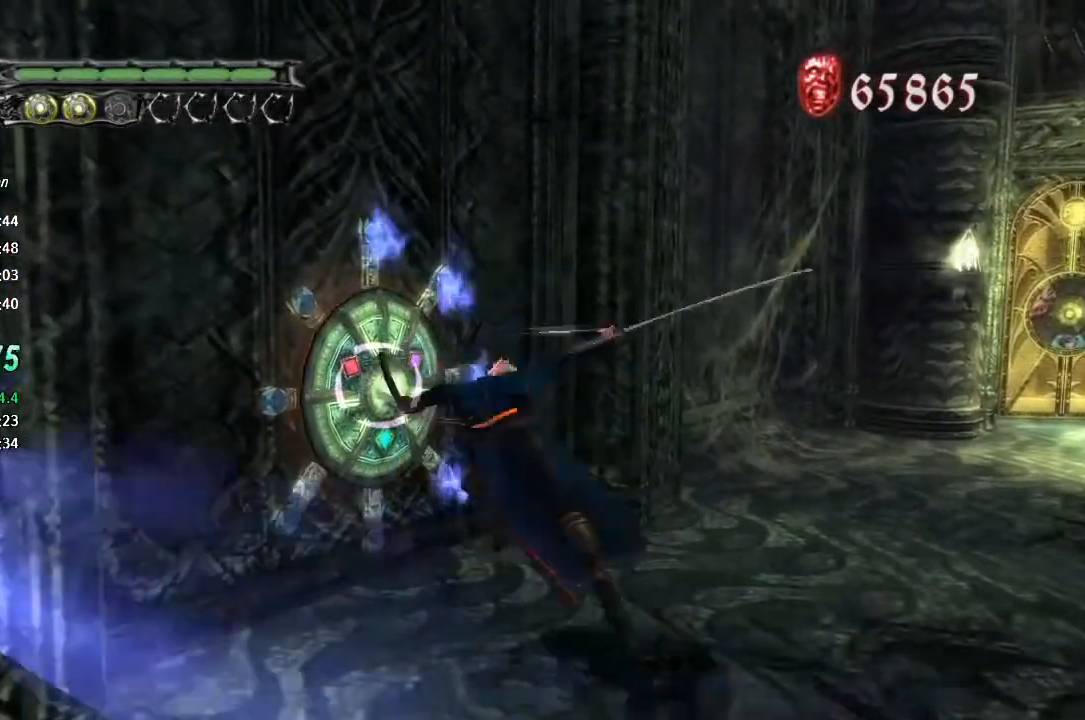
{"buttons": ["TRIANGLE", "R1"], "left_stick": "center", "right_stick": "center", "events": [[167, "CROSS", "down"], [267, "CROSS", "up"], [333, "TRIANGLE", "down"], [367, "TRIANGLE", "up"], [433, "TRIANGLE", "down"]]}